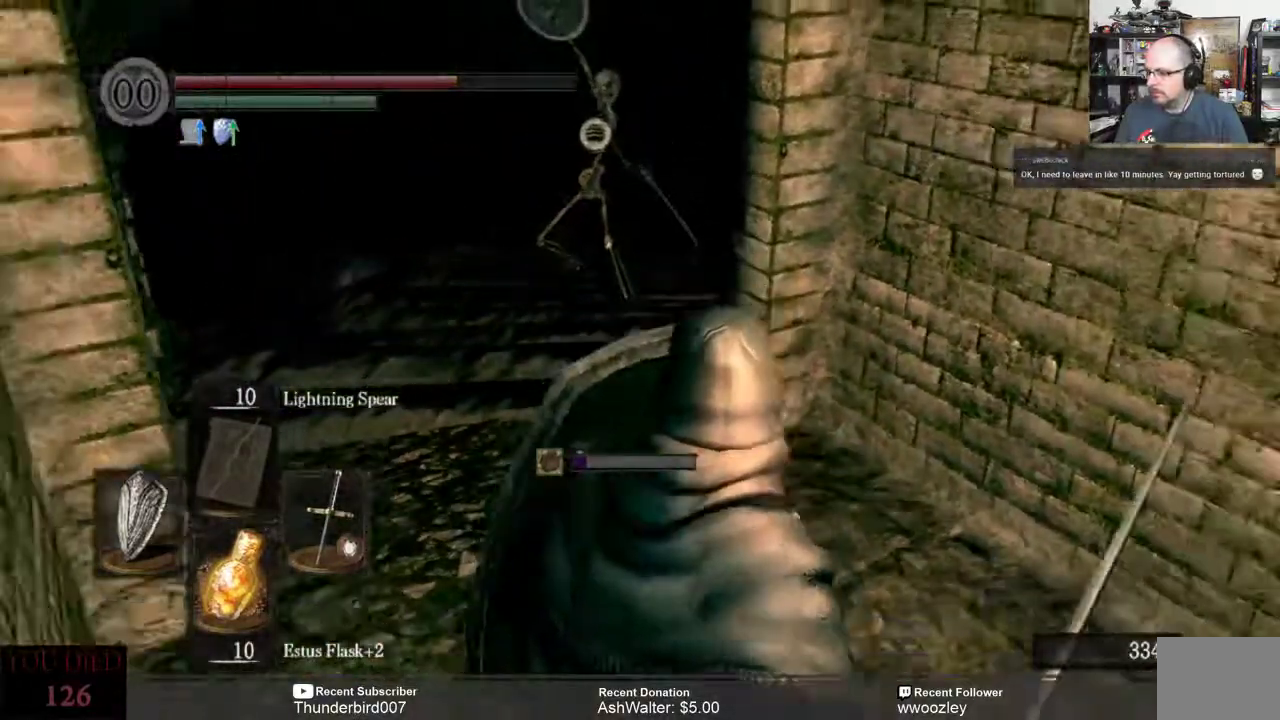
Gameplay with a controller (Xbox layout); each line is a JSON object with the inputs held at the frame after it. "events" lists button and stick changes between this image and that frame as [ms after this image, input, new state], when the widget could be followed in between. Not read: L1.
{"buttons": [], "left_stick": "center", "right_stick": "center", "events": [[17, "left_stick", "center"], [183, "left_stick", "down"], [383, "left_stick", "center"]]}
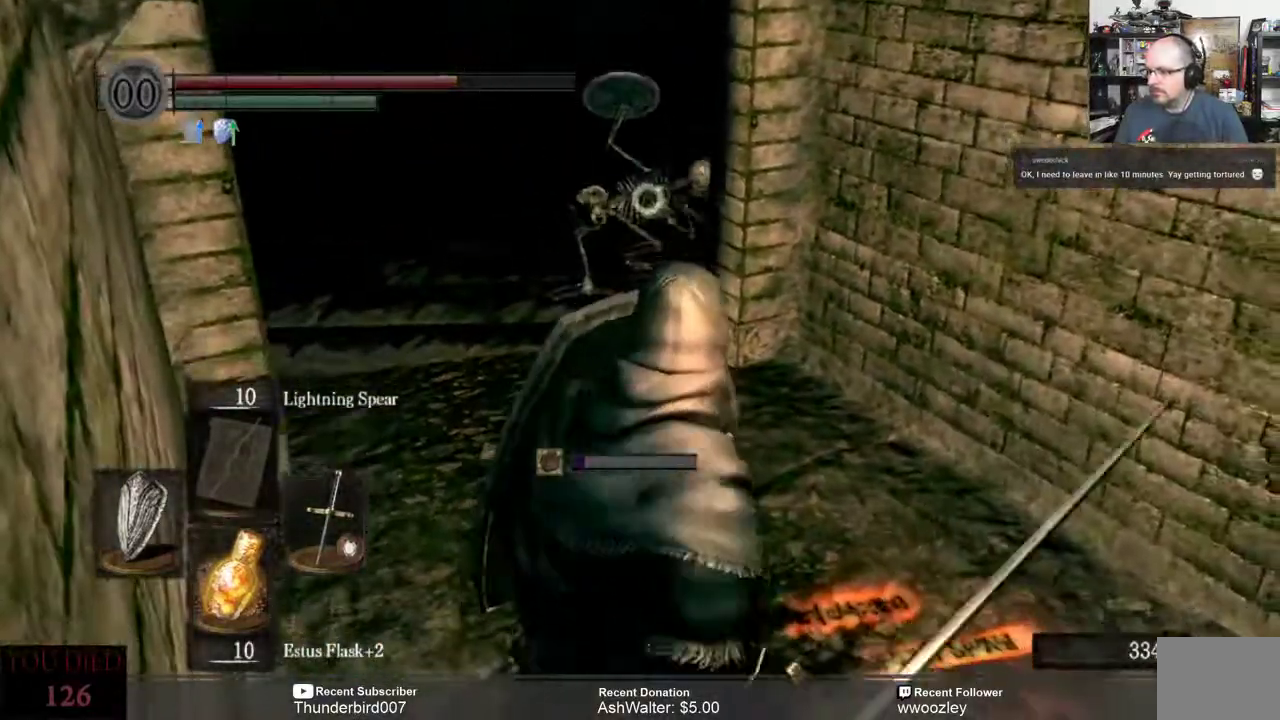
{"buttons": [], "left_stick": "center", "right_stick": "center", "events": [[283, "R2", "down"], [400, "R2", "up"]]}
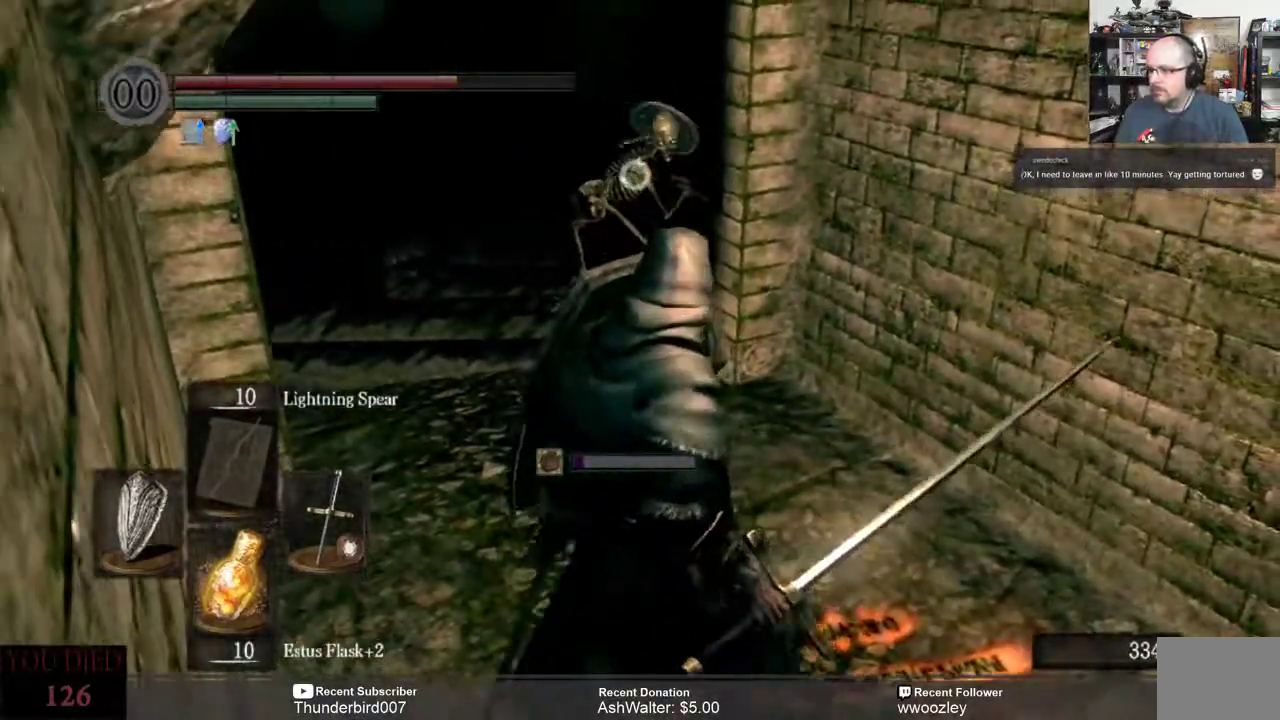
{"buttons": [], "left_stick": "center", "right_stick": "center", "events": []}
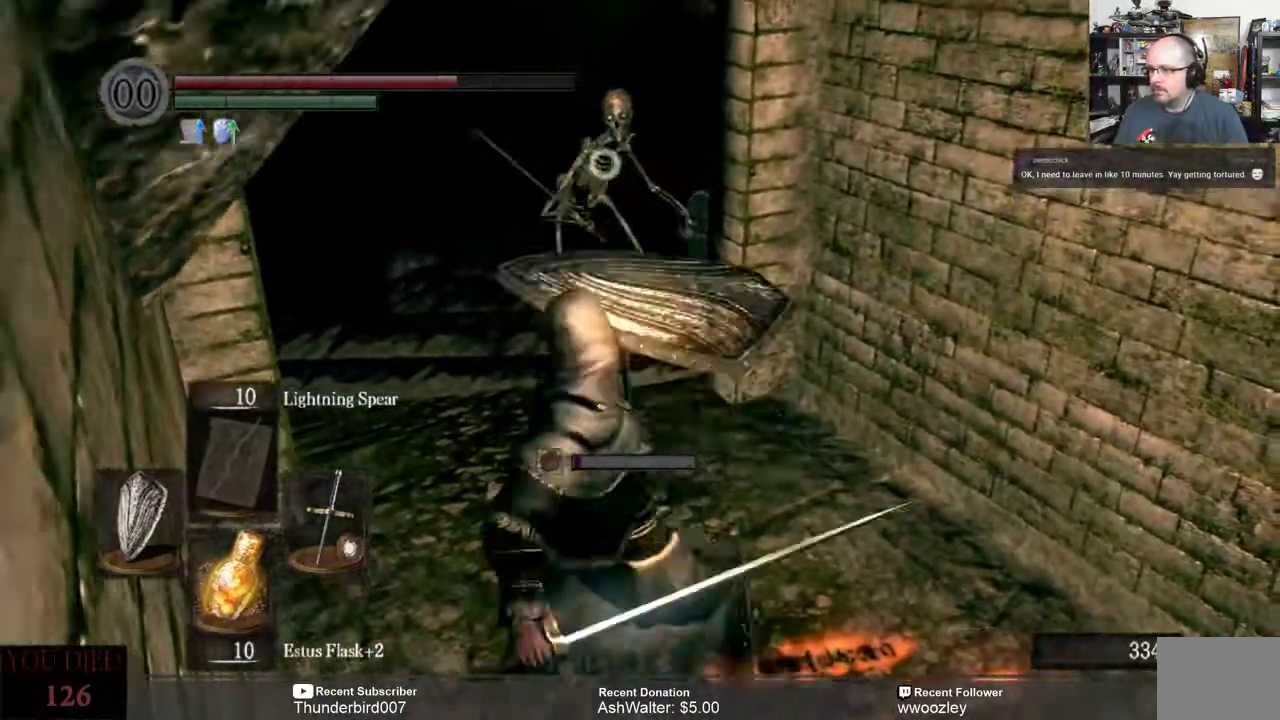
{"buttons": [], "left_stick": "center", "right_stick": "center", "events": []}
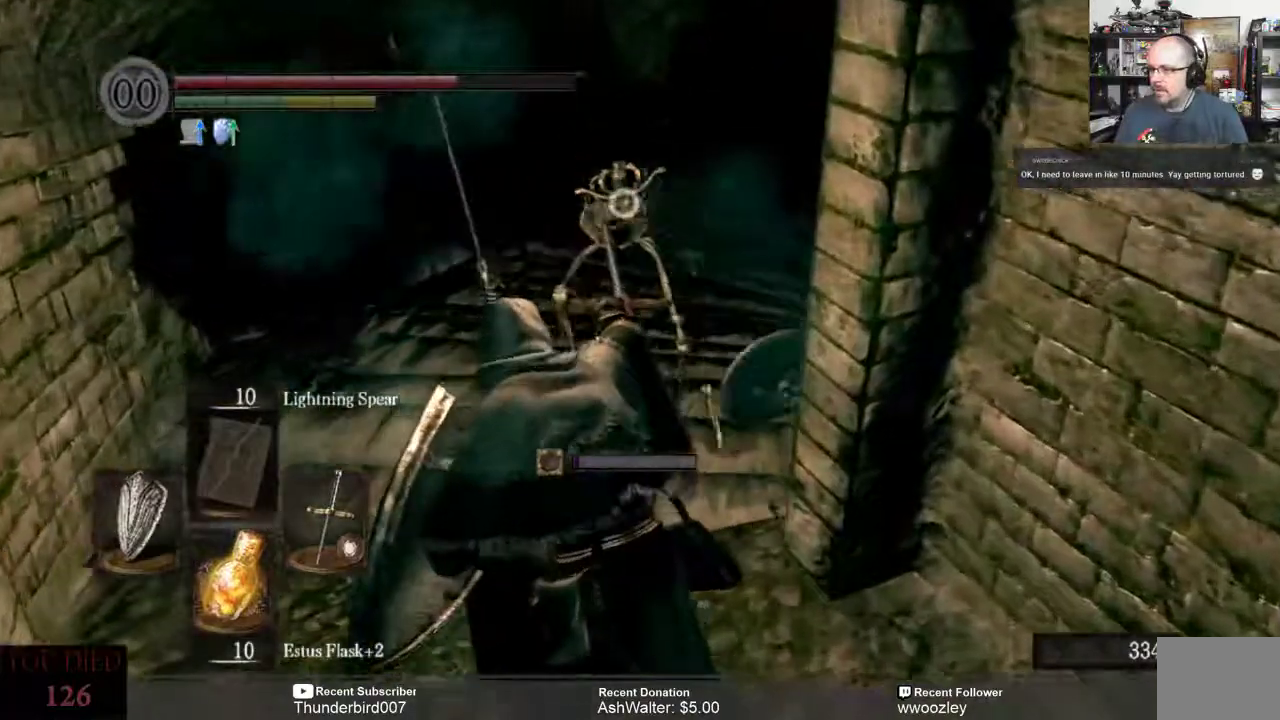
{"buttons": [], "left_stick": "center", "right_stick": "center", "events": []}
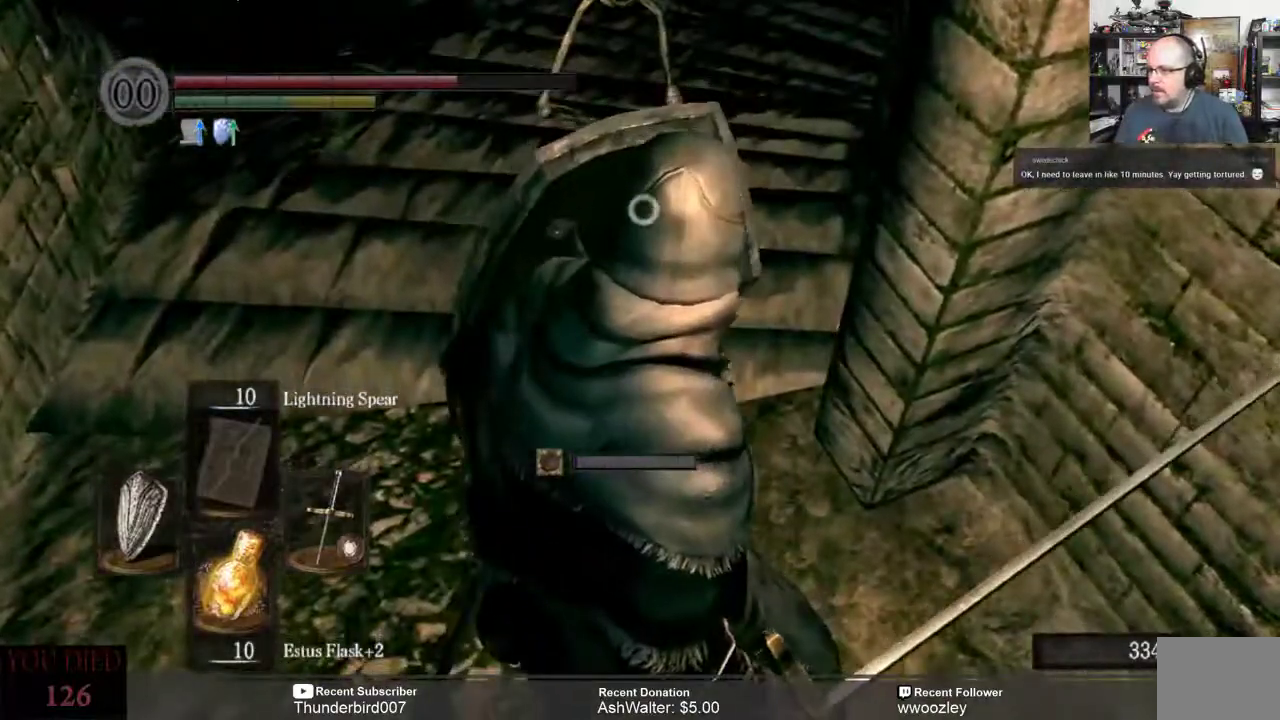
{"buttons": [], "left_stick": "center", "right_stick": "center", "events": [[217, "left_stick", "down"], [500, "left_stick", "center"]]}
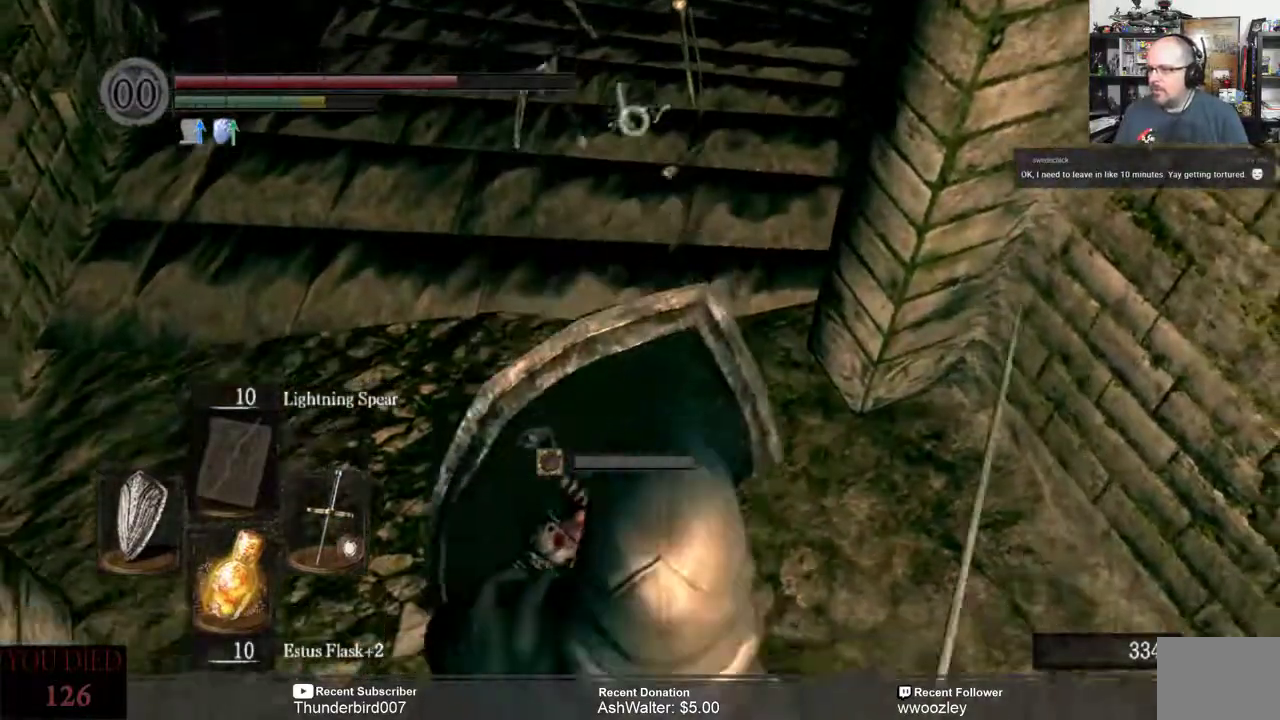
{"buttons": [], "left_stick": "center", "right_stick": "center", "events": [[200, "left_stick", "up"], [350, "R2", "down"], [400, "left_stick", "center"], [417, "R2", "up"]]}
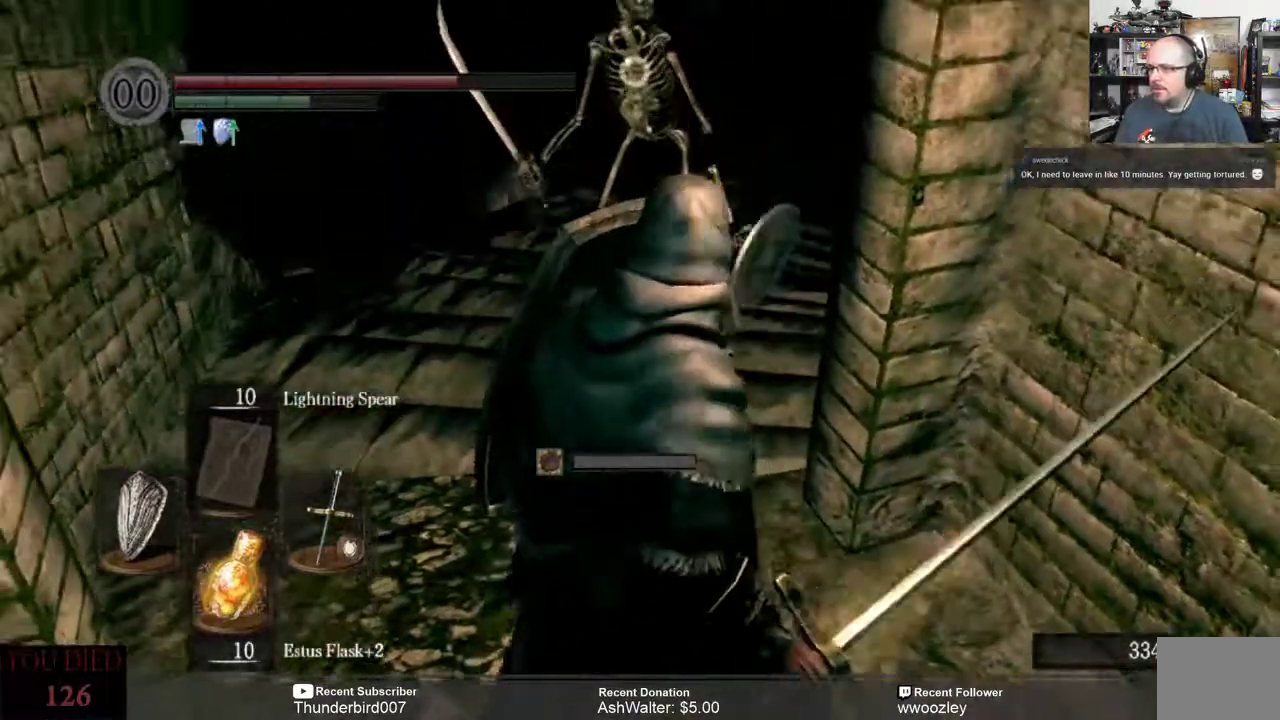
{"buttons": [], "left_stick": "center", "right_stick": "center", "events": []}
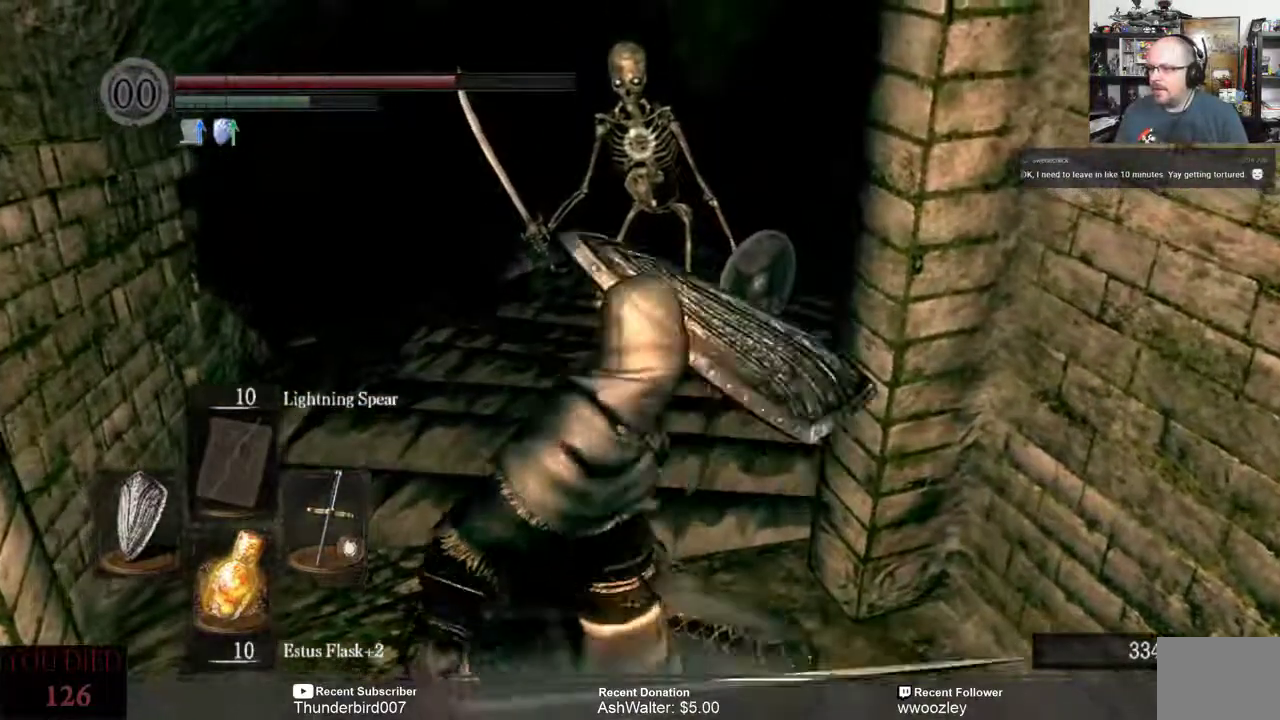
{"buttons": [], "left_stick": "center", "right_stick": "center", "events": []}
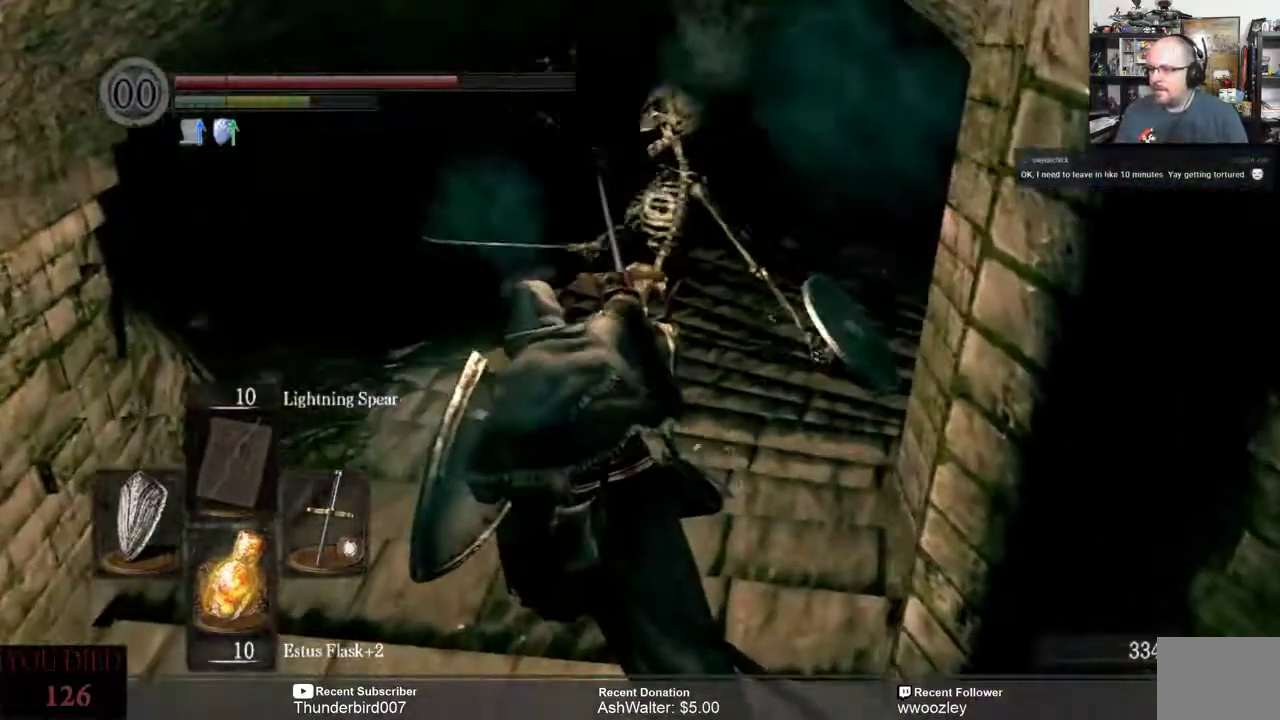
{"buttons": [], "left_stick": "center", "right_stick": "center", "events": []}
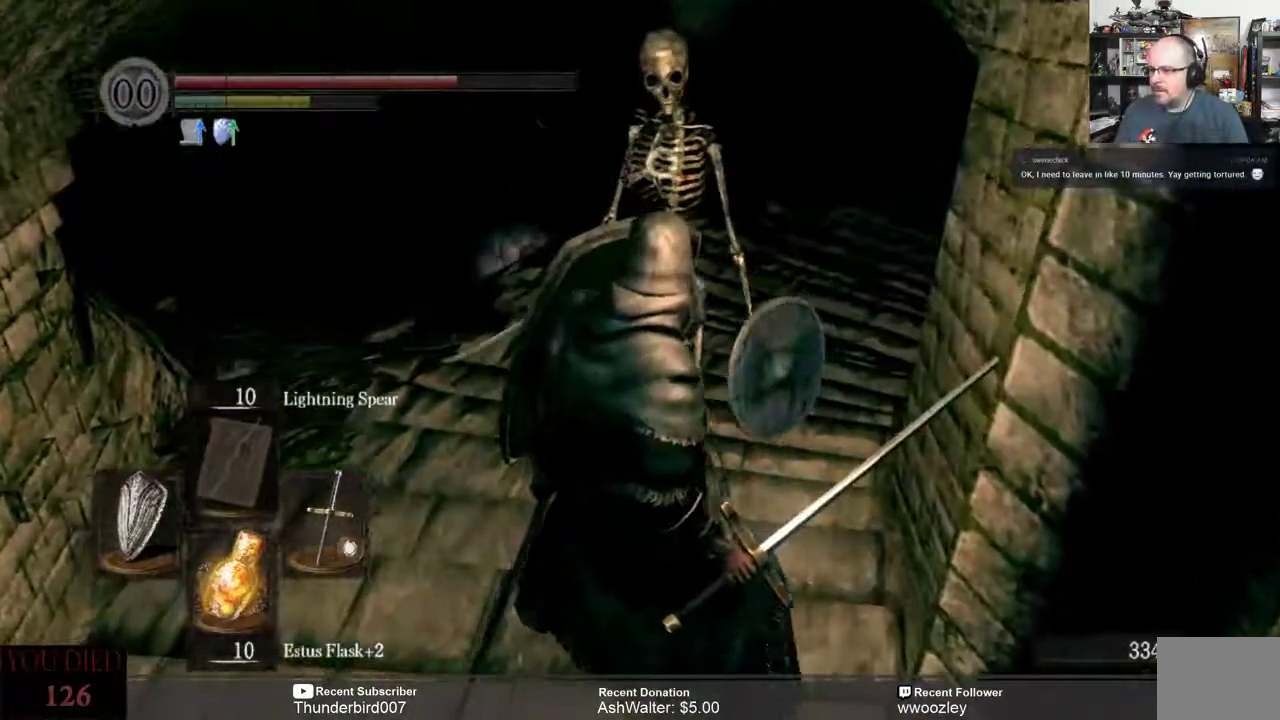
{"buttons": [], "left_stick": "center", "right_stick": "center", "events": []}
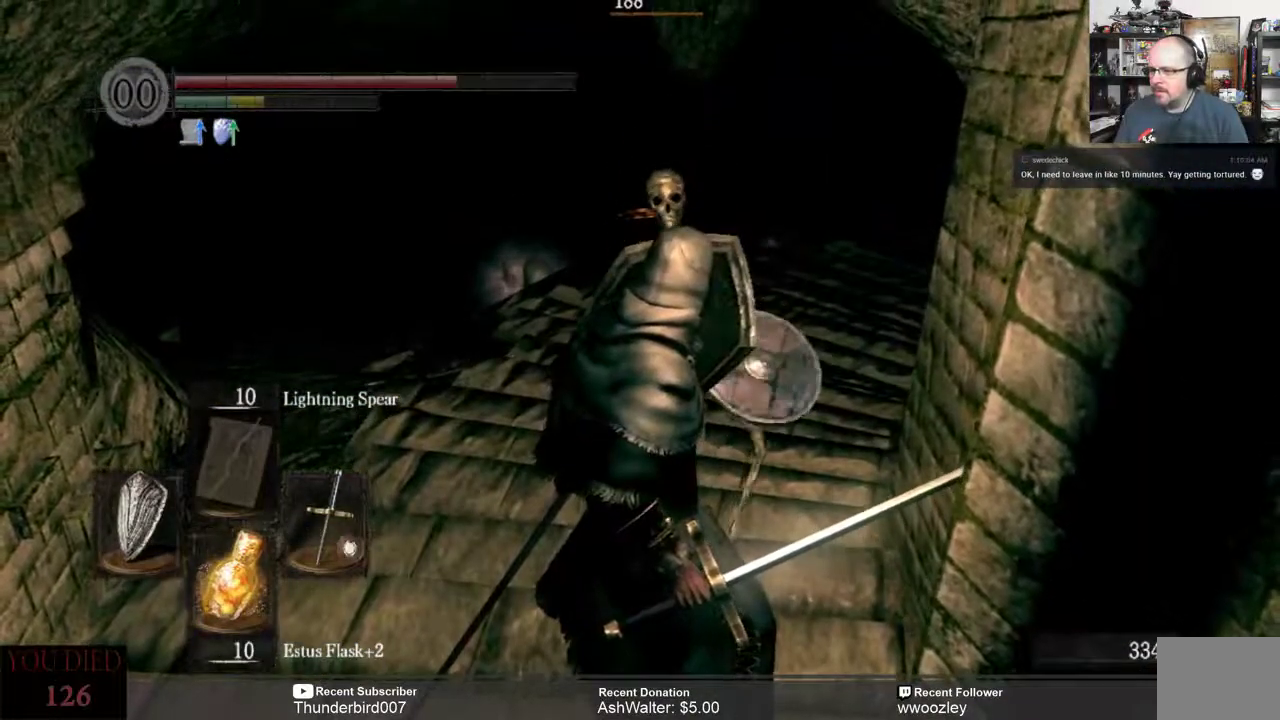
{"buttons": [], "left_stick": "center", "right_stick": "center", "events": []}
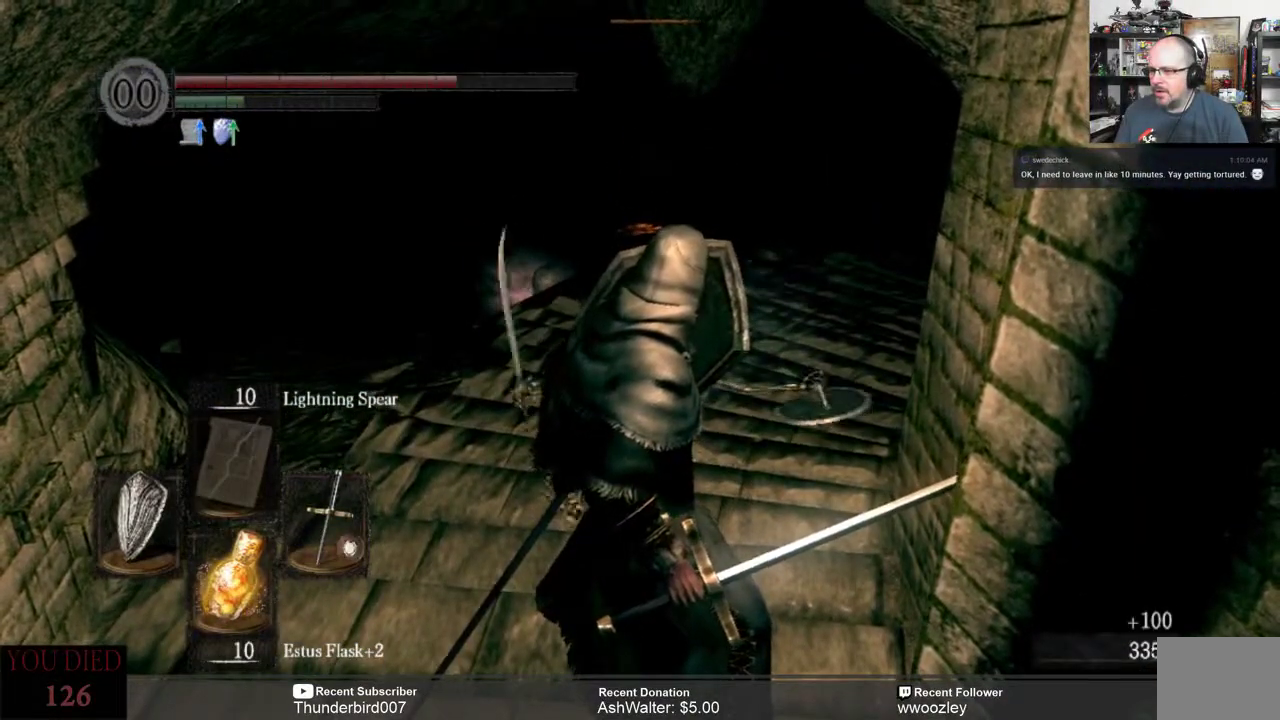
{"buttons": [], "left_stick": "center", "right_stick": "center", "events": [[117, "X", "down"], [217, "X", "up"]]}
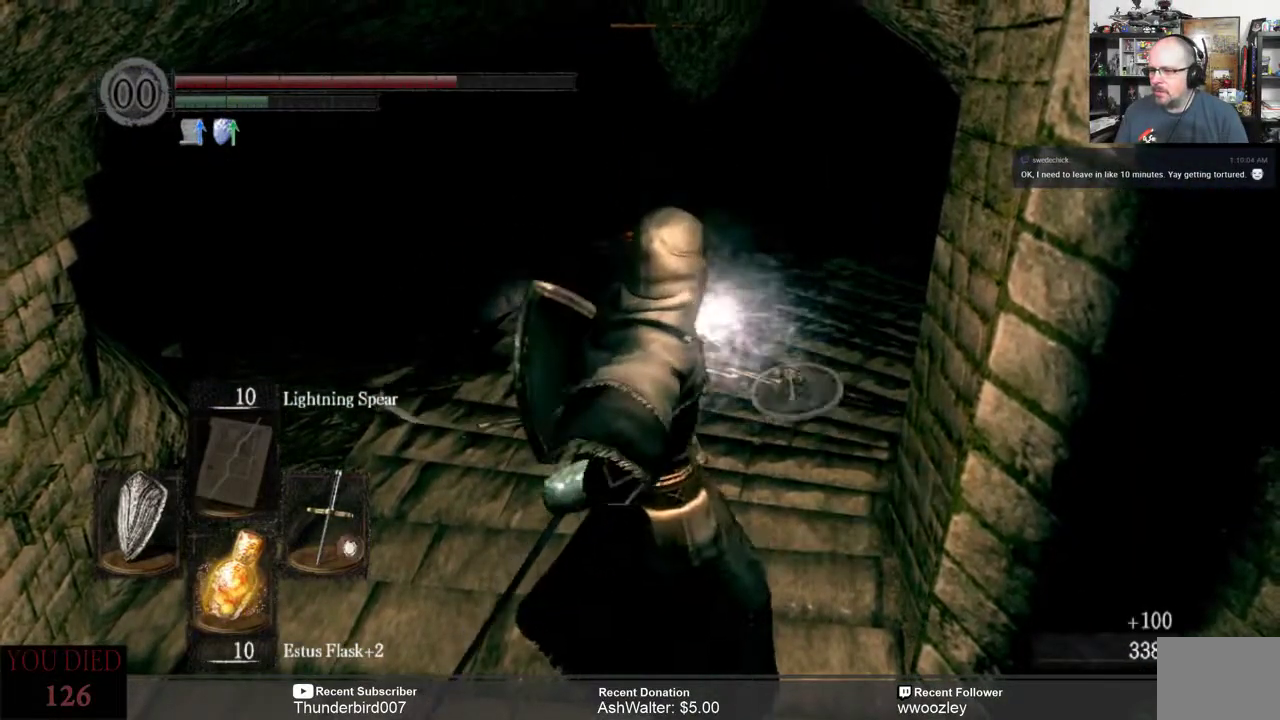
{"buttons": [], "left_stick": "center", "right_stick": "center", "events": []}
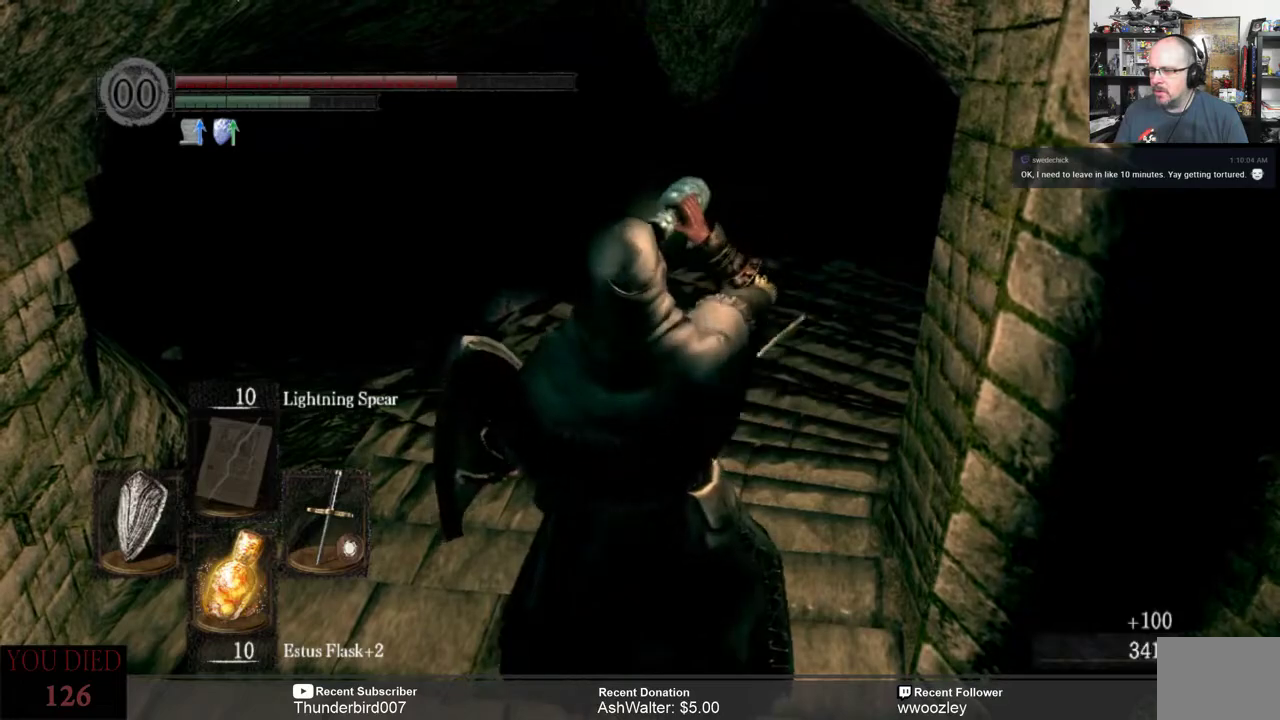
{"buttons": [], "left_stick": "center", "right_stick": "center", "events": []}
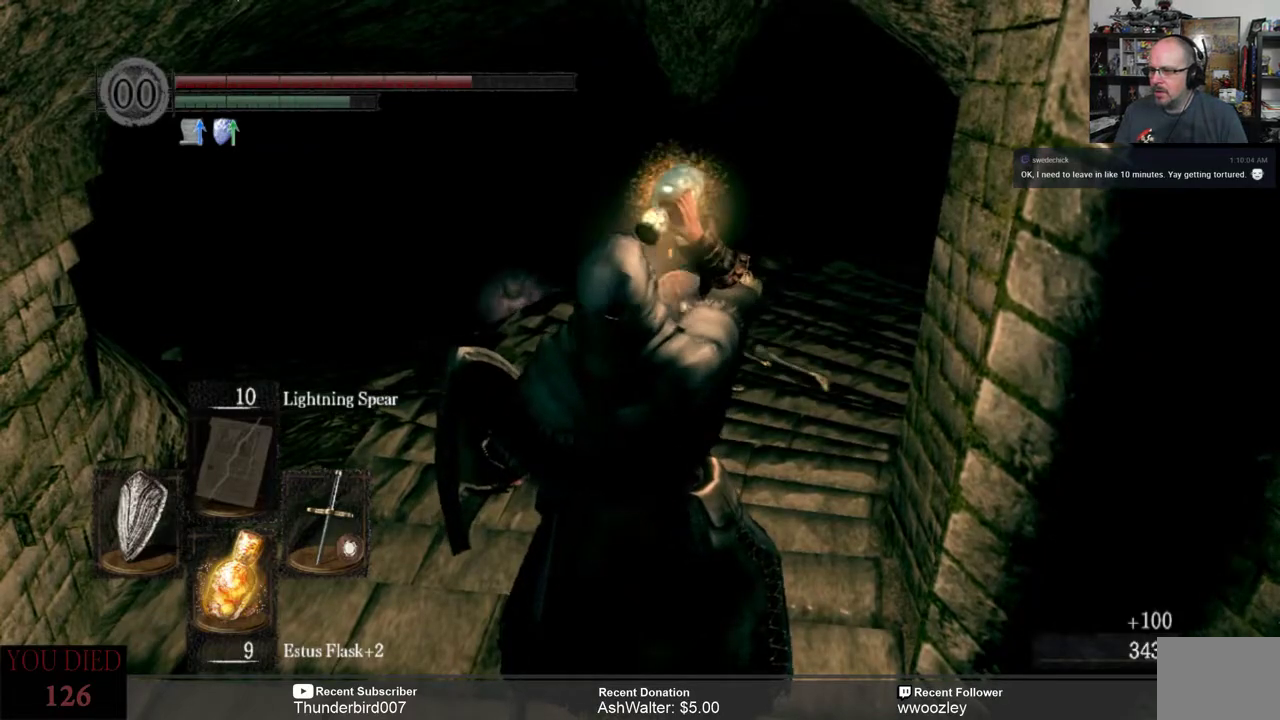
{"buttons": [], "left_stick": "center", "right_stick": "down-right", "events": [[383, "right_stick", "down-right"]]}
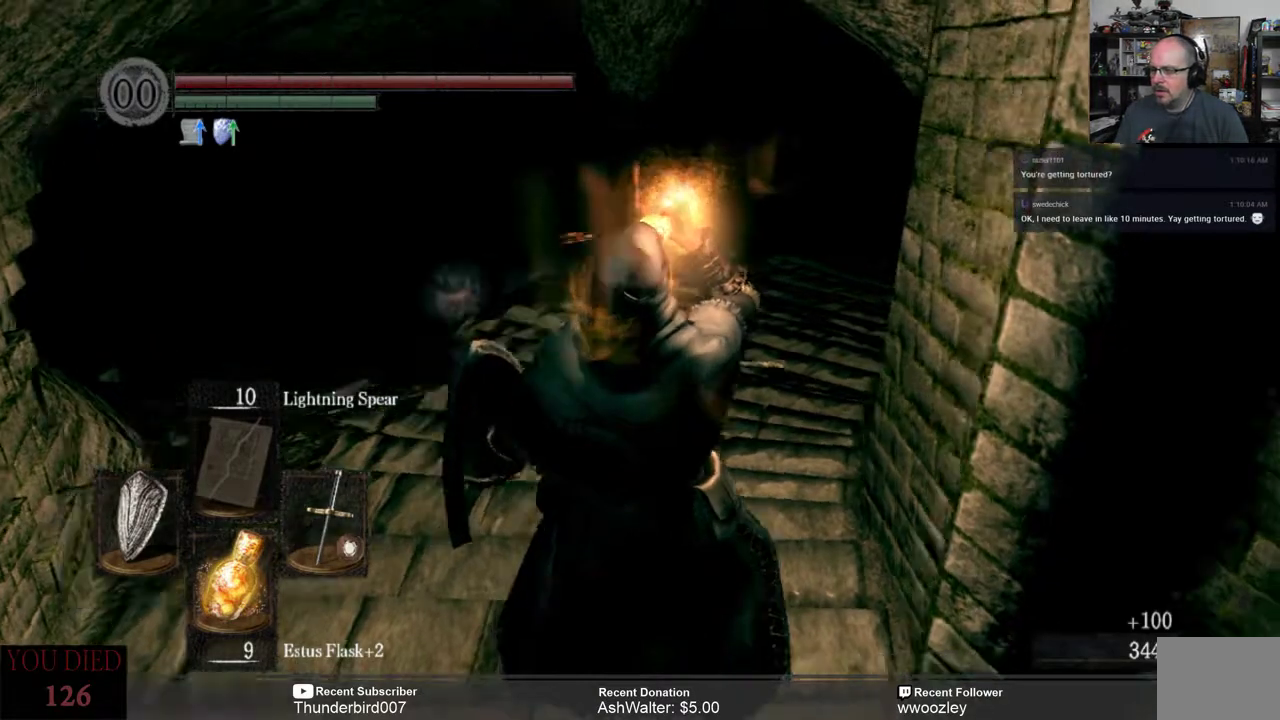
{"buttons": [], "left_stick": "center", "right_stick": "center", "events": [[67, "right_stick", "center"]]}
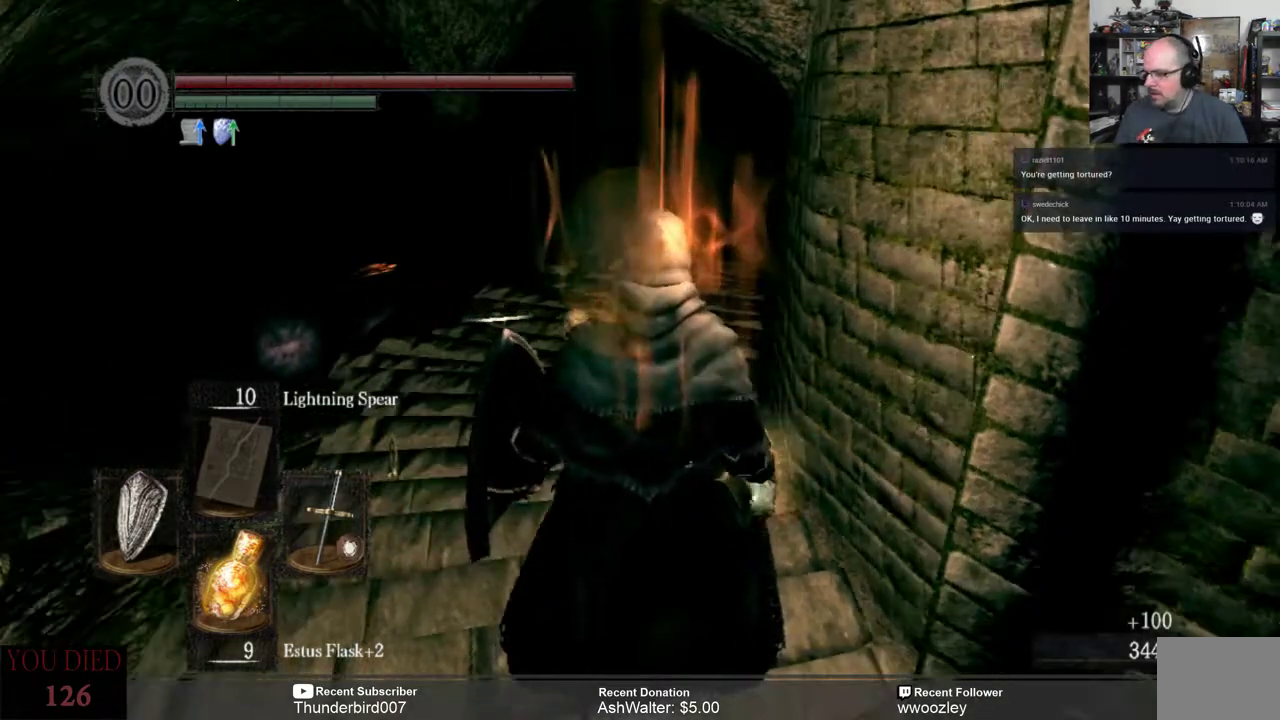
{"buttons": [], "left_stick": "up", "right_stick": "center", "events": [[117, "left_stick", "up-left"], [400, "left_stick", "up"]]}
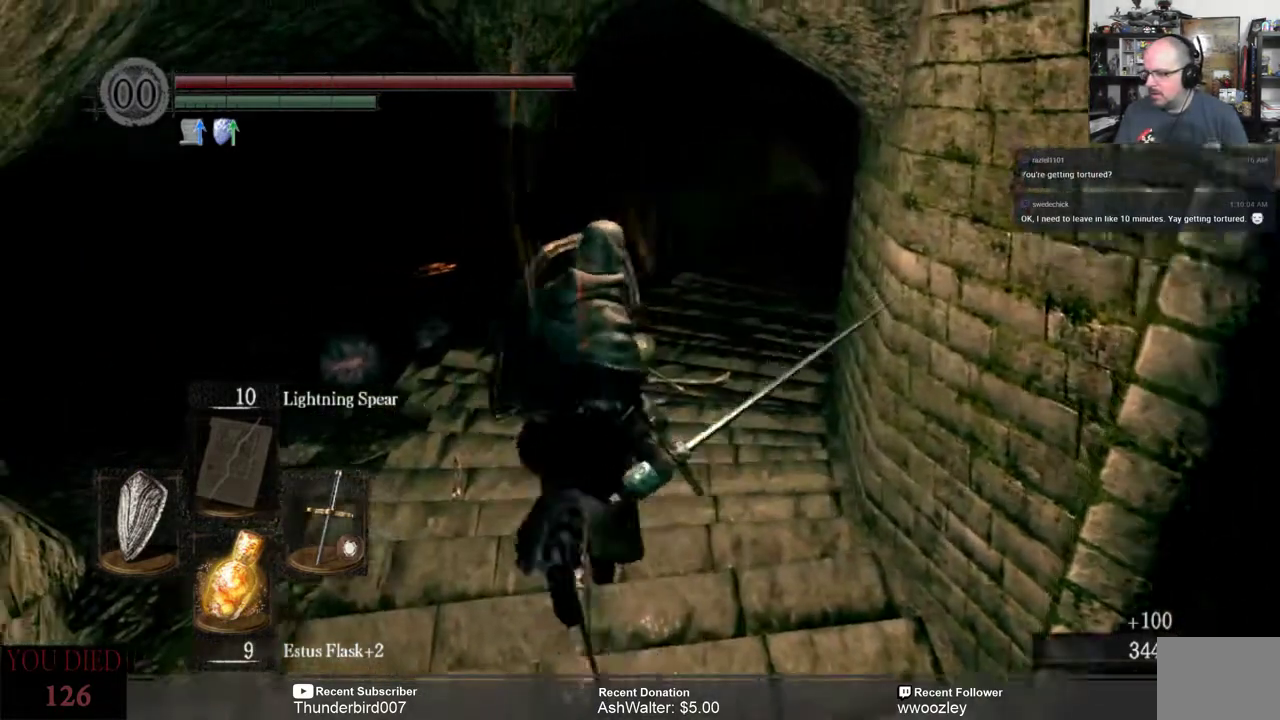
{"buttons": [], "left_stick": "up", "right_stick": "center", "events": [[233, "right_stick", "right"], [350, "right_stick", "center"]]}
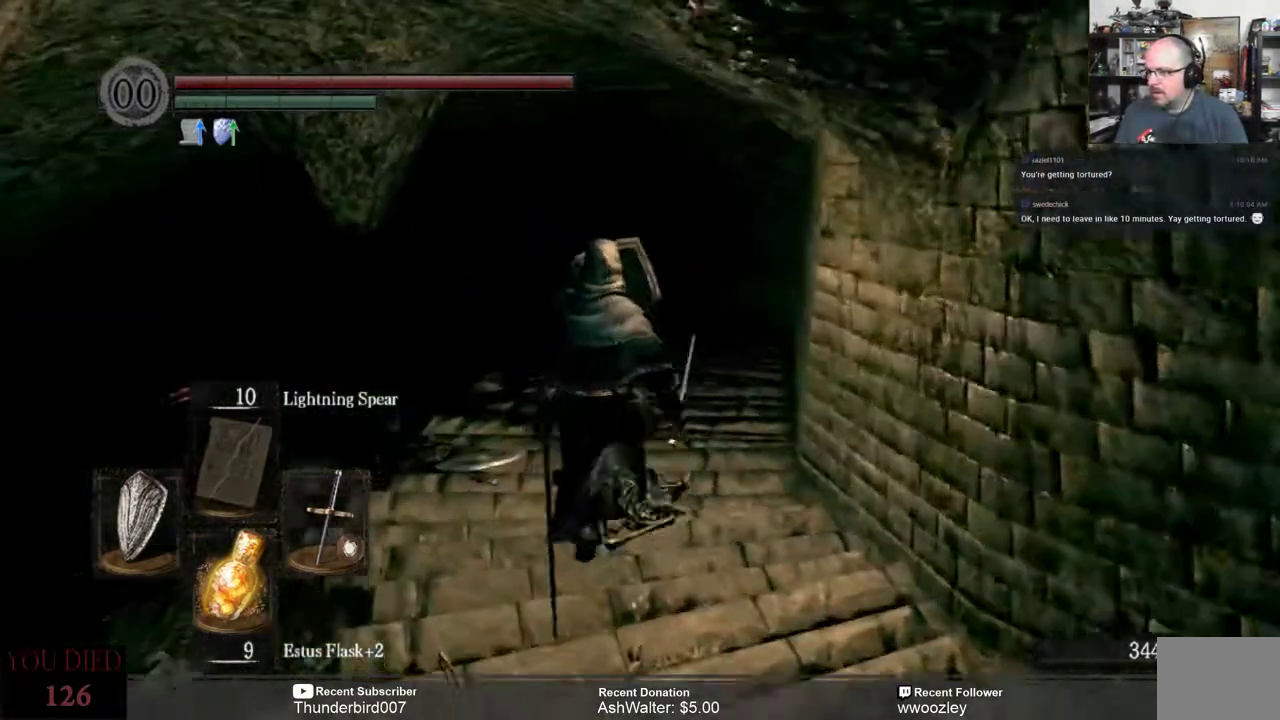
{"buttons": [], "left_stick": "up", "right_stick": "center", "events": [[150, "right_stick", "right"], [217, "right_stick", "center"]]}
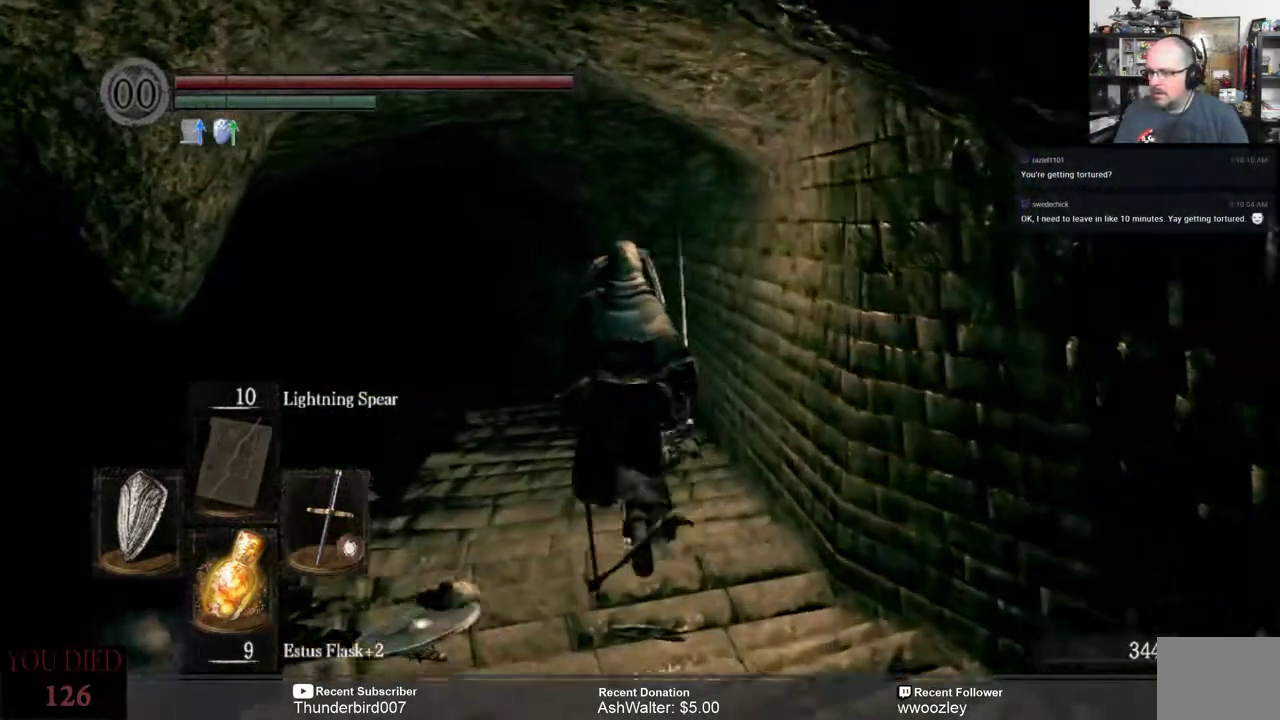
{"buttons": [], "left_stick": "up", "right_stick": "center", "events": []}
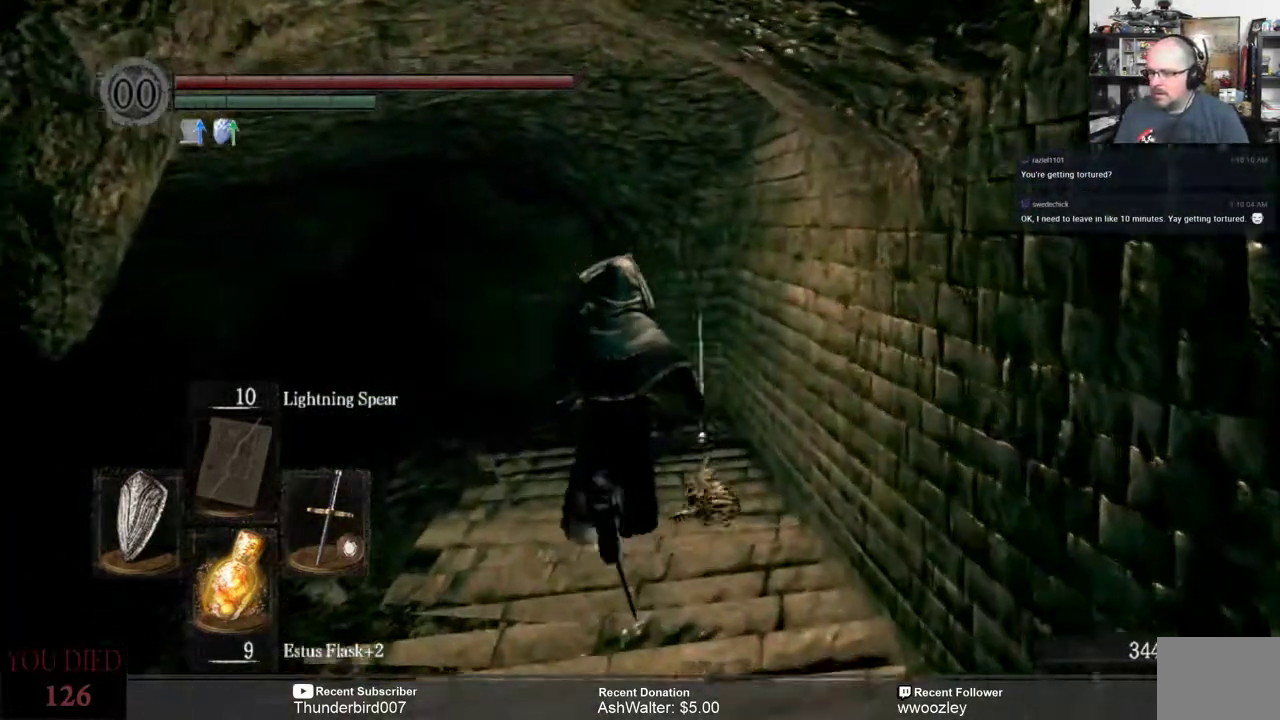
{"buttons": [], "left_stick": "up", "right_stick": "center", "events": []}
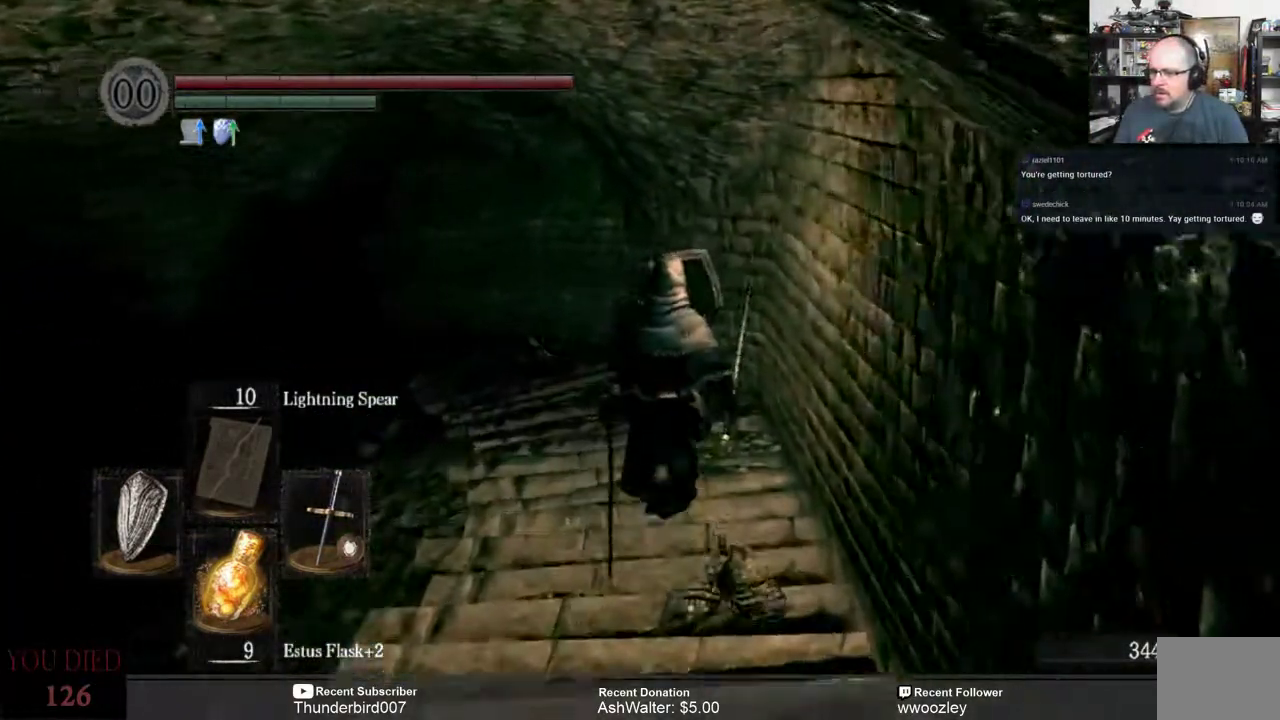
{"buttons": [], "left_stick": "up", "right_stick": "left", "events": [[17, "right_stick", "left"], [200, "right_stick", "center"], [417, "right_stick", "left"]]}
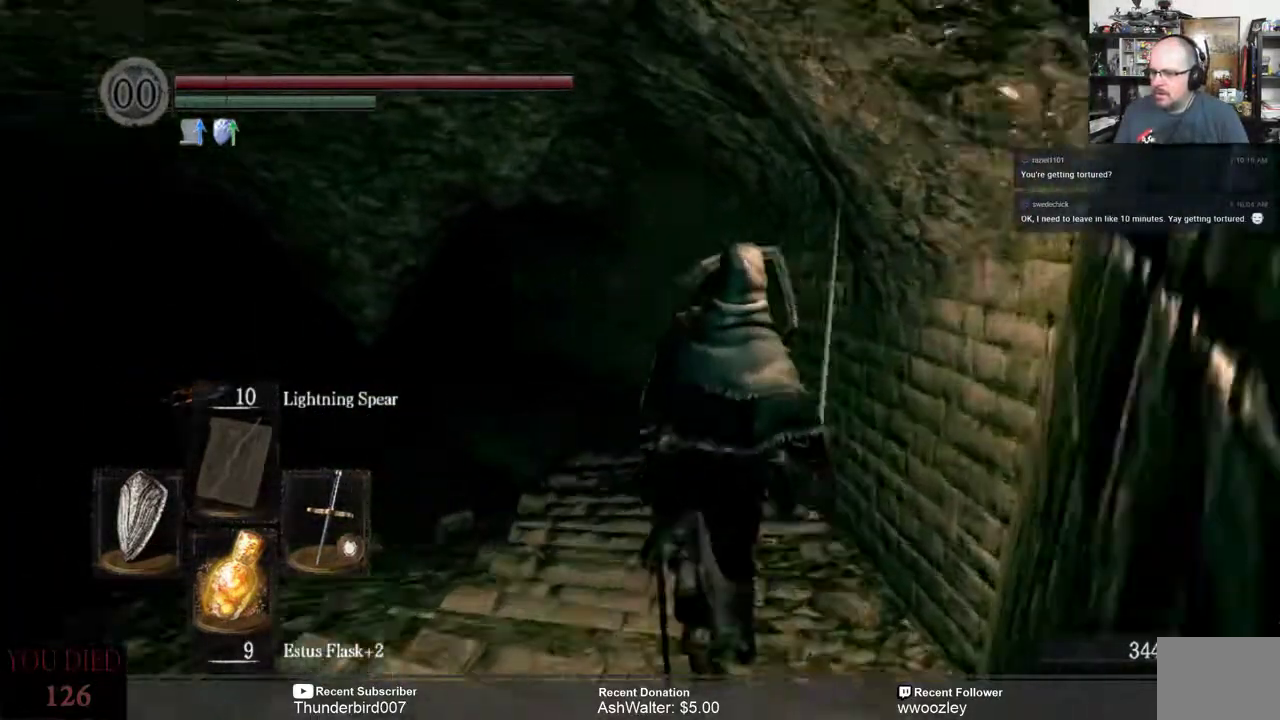
{"buttons": [], "left_stick": "up", "right_stick": "center", "events": [[67, "right_stick", "center"], [283, "right_stick", "down-left"], [467, "right_stick", "center"]]}
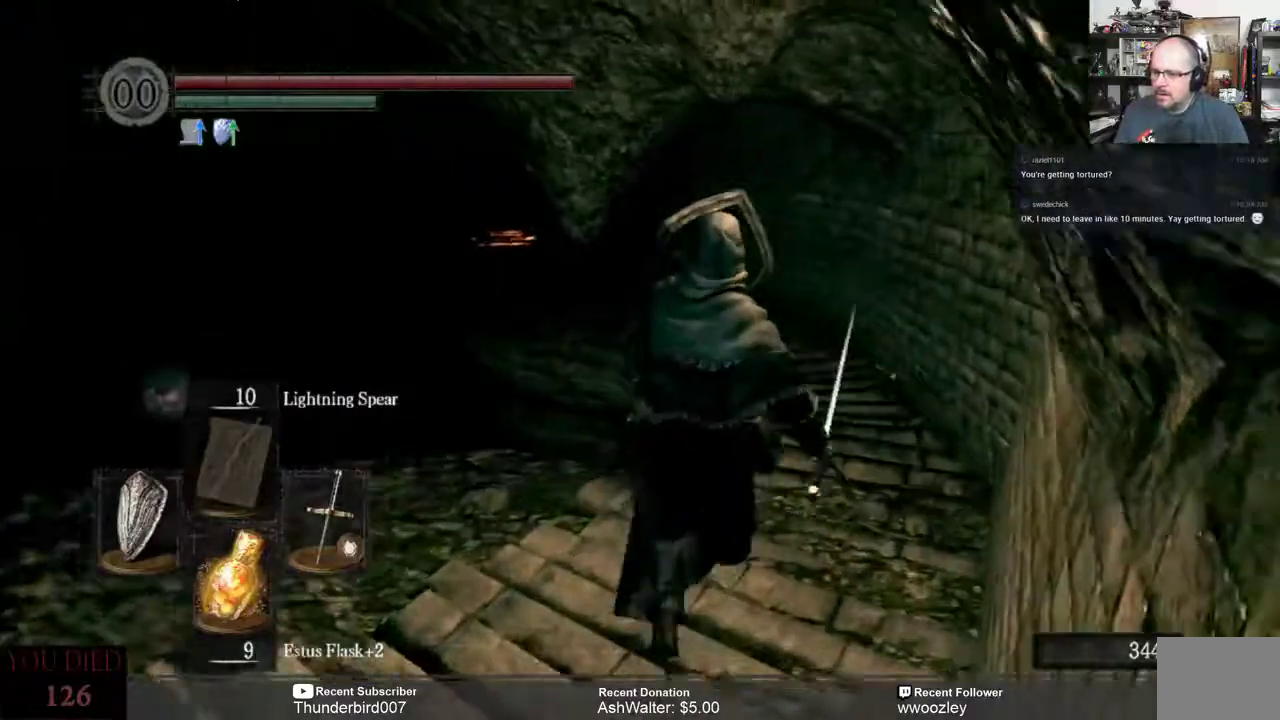
{"buttons": [], "left_stick": "up", "right_stick": "center", "events": [[217, "right_stick", "down-left"], [383, "right_stick", "center"]]}
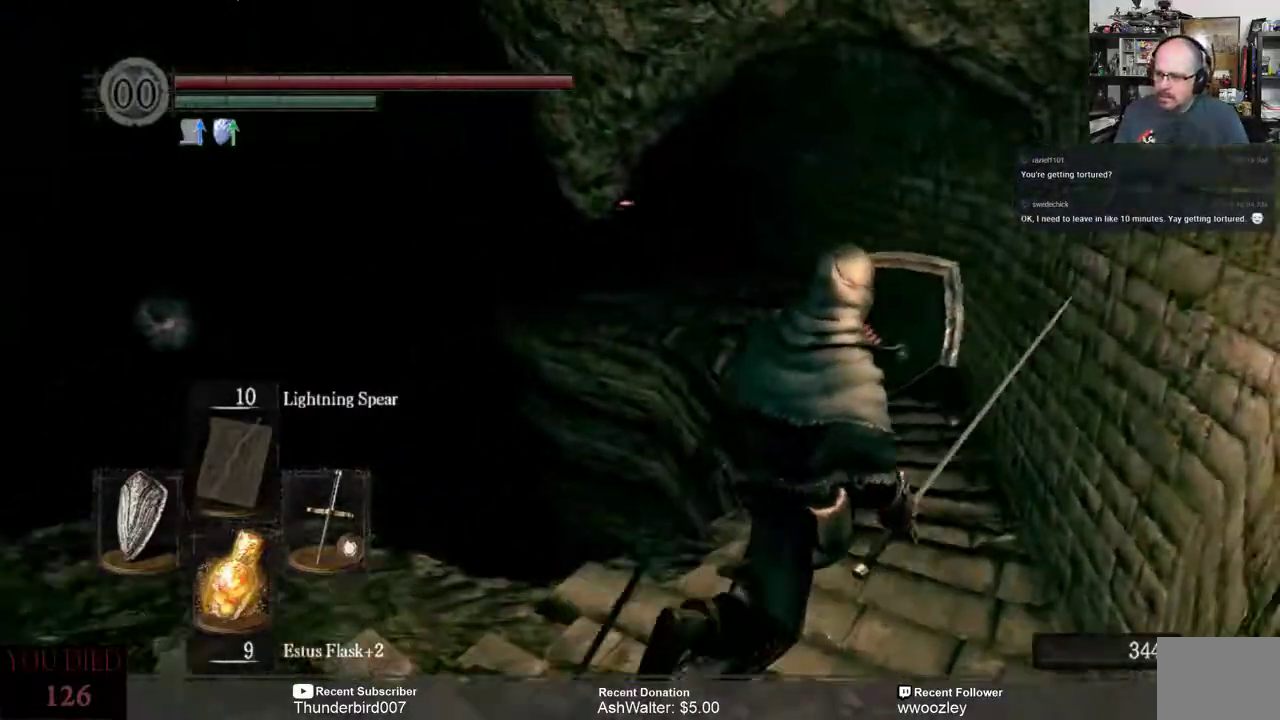
{"buttons": [], "left_stick": "up-right", "right_stick": "center", "events": [[33, "left_stick", "up-right"], [117, "right_stick", "left"], [217, "right_stick", "center"]]}
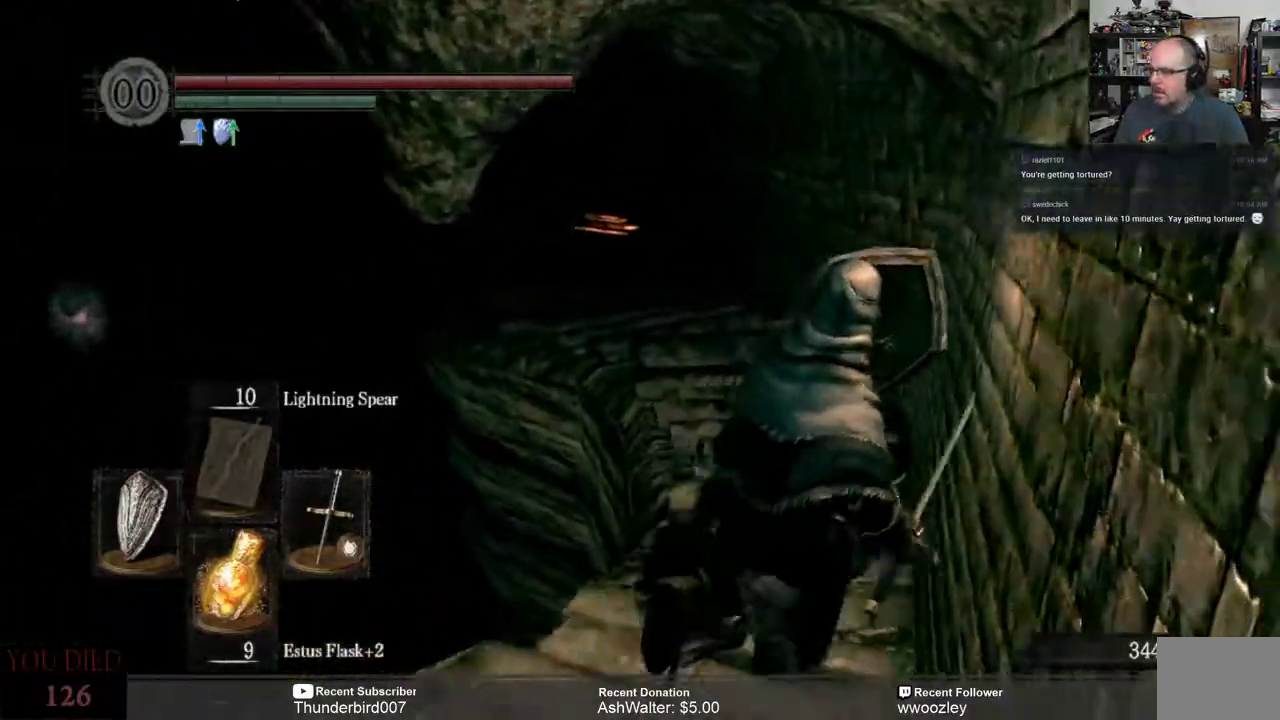
{"buttons": [], "left_stick": "up", "right_stick": "center", "events": [[33, "right_stick", "left"], [167, "right_stick", "center"], [333, "left_stick", "up"]]}
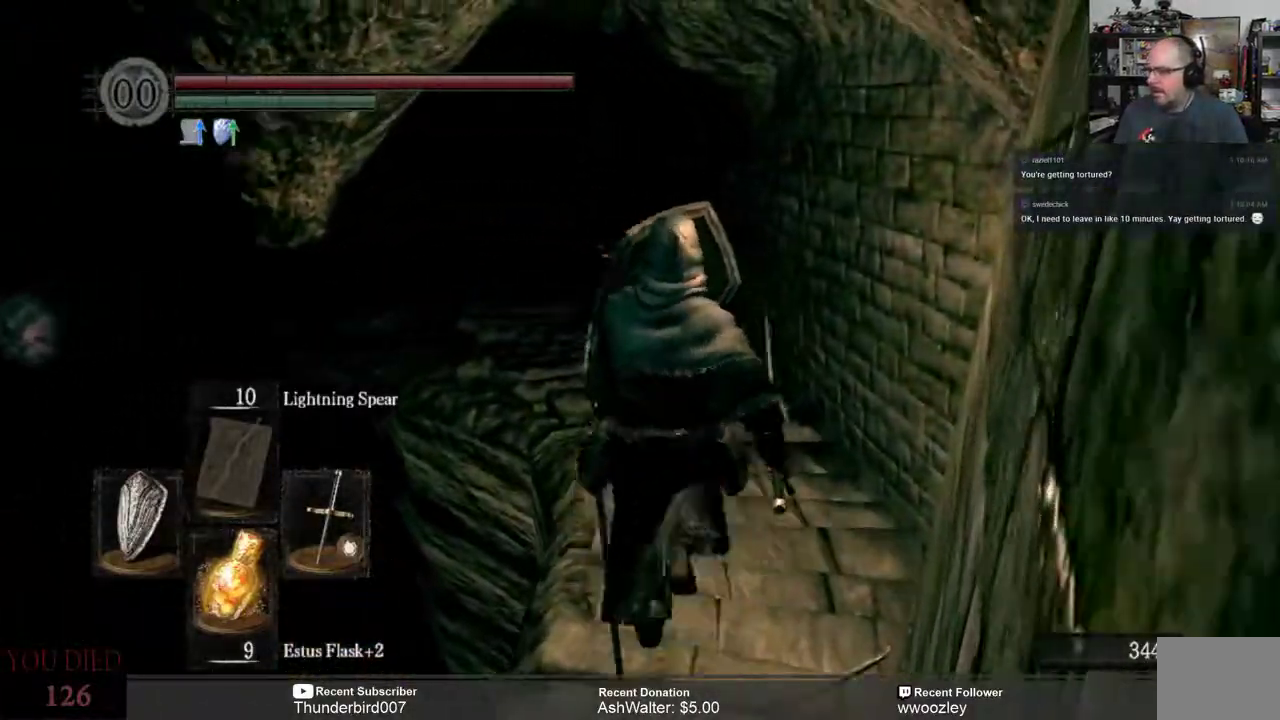
{"buttons": [], "left_stick": "up", "right_stick": "center", "events": [[150, "right_stick", "left"], [333, "right_stick", "center"]]}
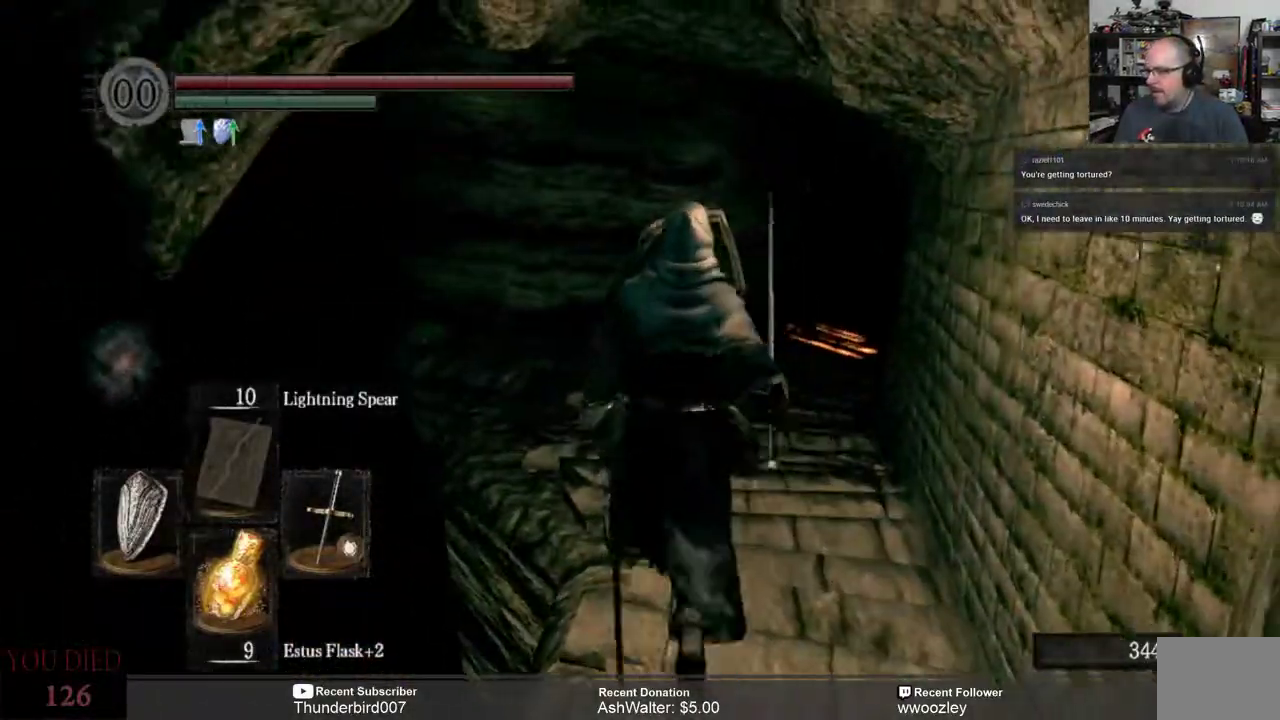
{"buttons": [], "left_stick": "up", "right_stick": "center", "events": []}
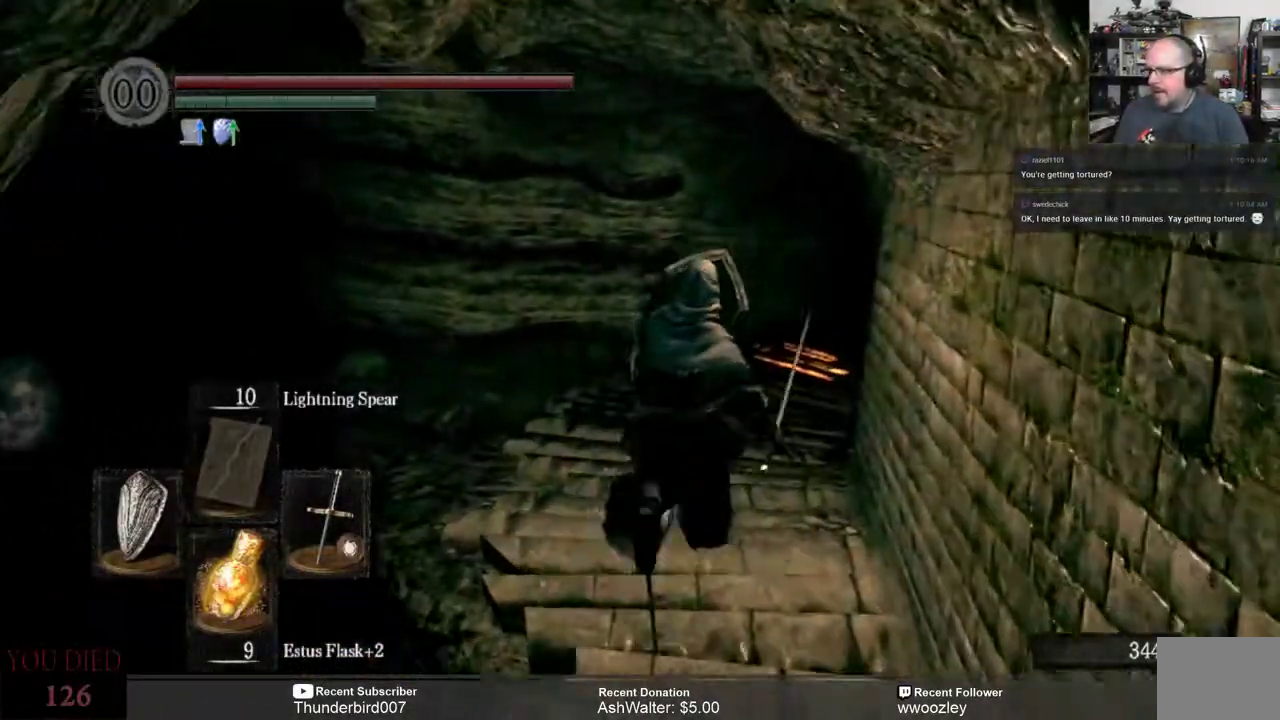
{"buttons": [], "left_stick": "up", "right_stick": "right", "events": [[200, "right_stick", "right"]]}